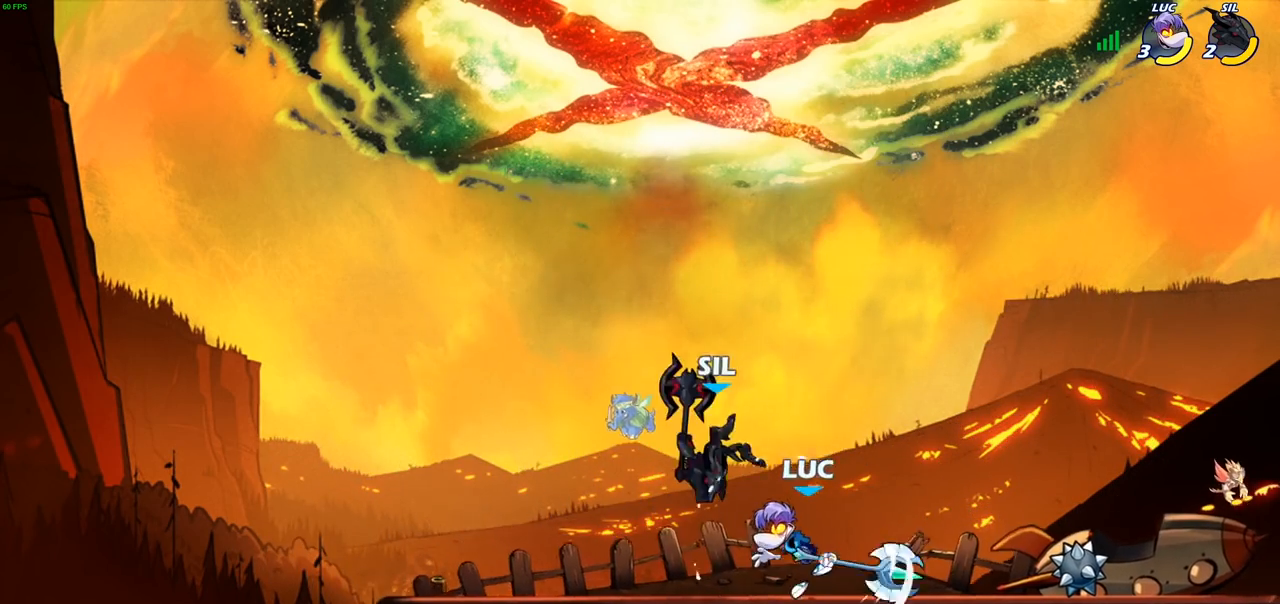
Gameplay with a controller (PlayStation layout); each line is a JSON object with the inputs held at the frame after it. "events" lists button and stick changes between this image and that frame as [ms after this image, input, new state], when the widget could be followed in between.
{"buttons": [], "left_stick": "left", "right_stick": "center", "events": [[483, "left_stick", "left"]]}
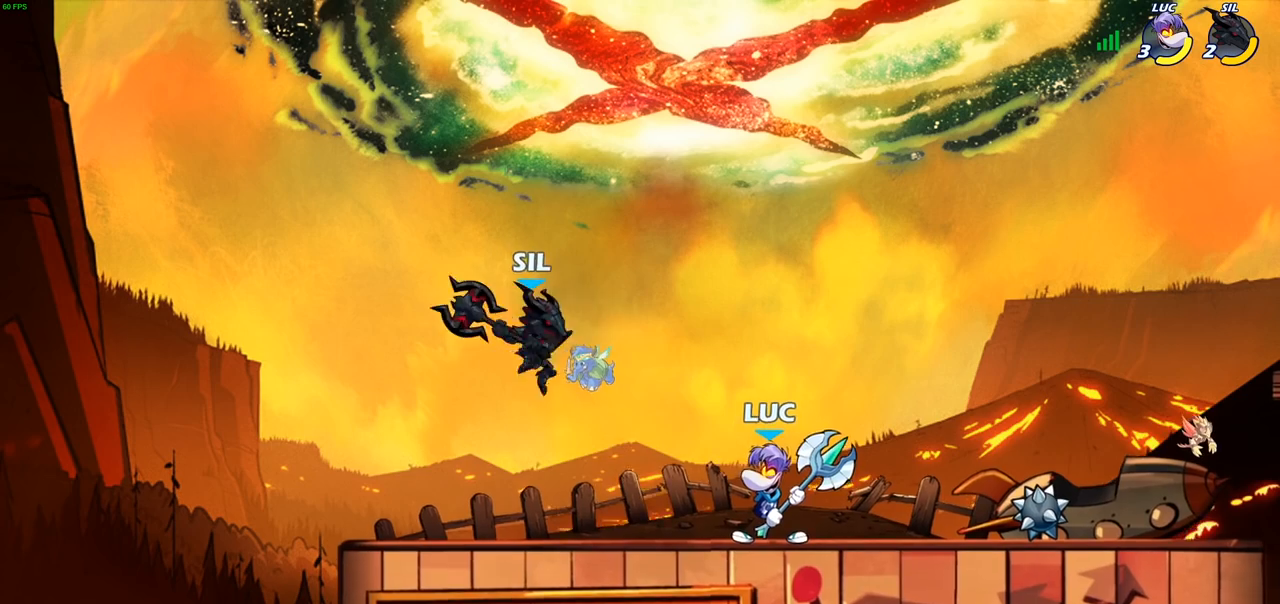
{"buttons": [], "left_stick": "center", "right_stick": "center", "events": [[83, "R2", "down"], [133, "SQUARE", "down"], [167, "R2", "up"], [167, "left_stick", "down"], [233, "SQUARE", "up"], [233, "left_stick", "center"]]}
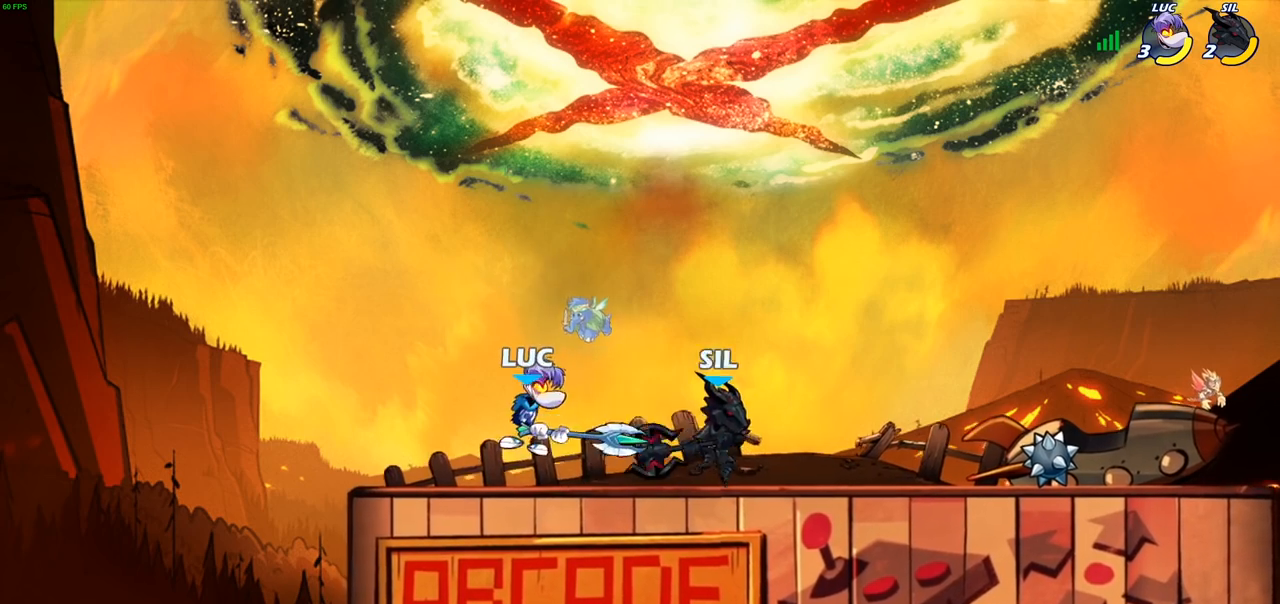
{"buttons": [], "left_stick": "right", "right_stick": "center", "events": [[167, "left_stick", "left"], [317, "R2", "down"], [450, "R2", "up"], [450, "left_stick", "right"]]}
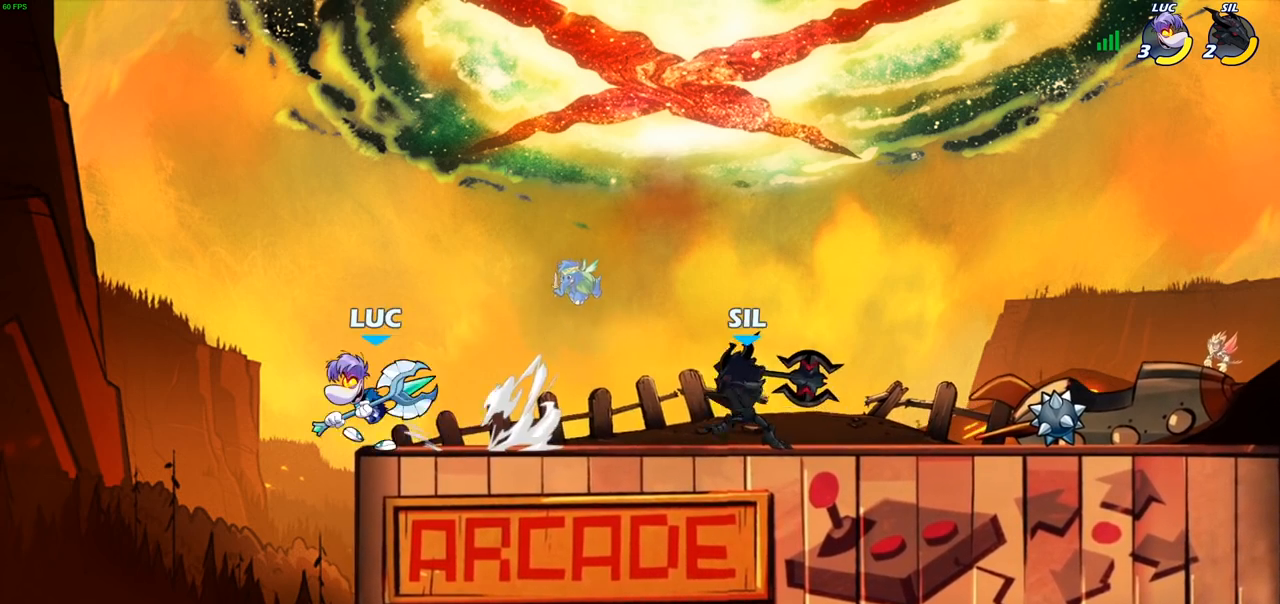
{"buttons": ["CROSS"], "left_stick": "up-right", "right_stick": "center", "events": [[300, "R2", "down"], [350, "left_stick", "up-right"], [383, "CROSS", "down"], [383, "R2", "up"]]}
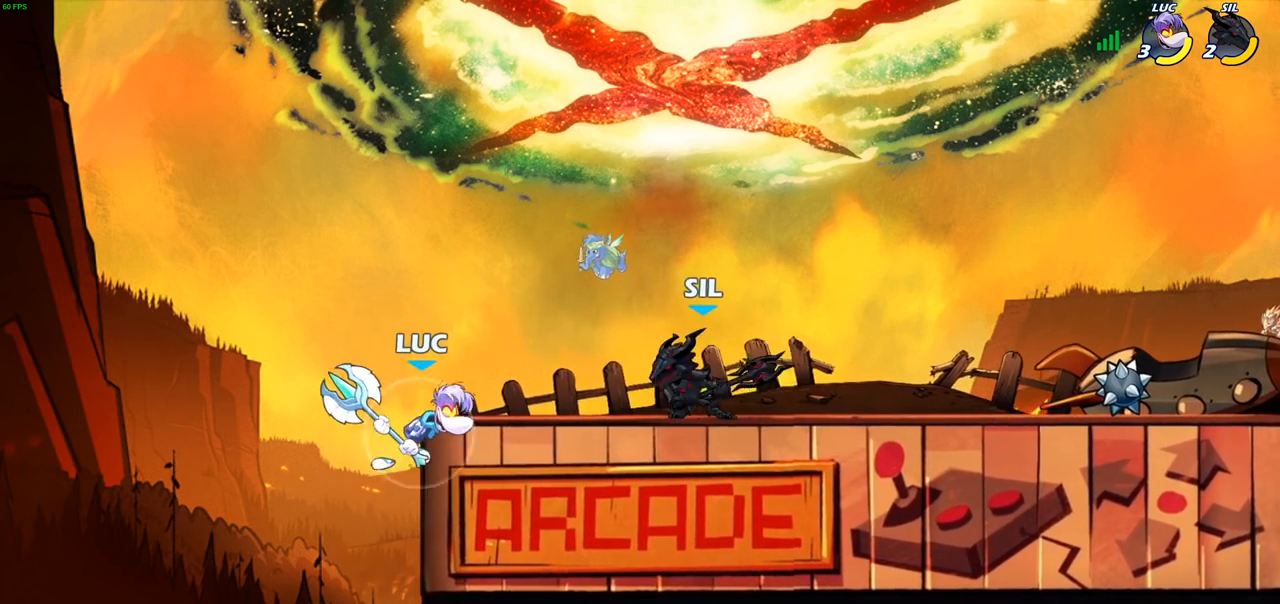
{"buttons": ["CROSS"], "left_stick": "up-right", "right_stick": "center", "events": [[17, "CROSS", "up"], [167, "CIRCLE", "down"], [283, "CIRCLE", "up"], [483, "CROSS", "down"]]}
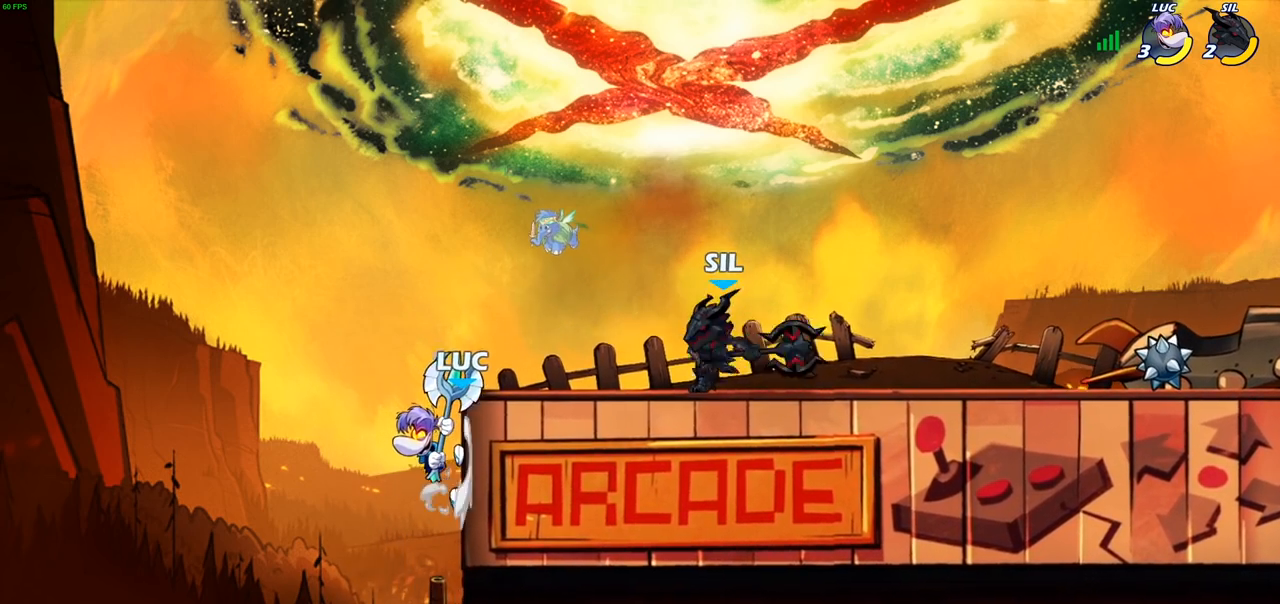
{"buttons": [], "left_stick": "center", "right_stick": "center", "events": [[33, "CIRCLE", "down"], [50, "CROSS", "up"], [150, "CIRCLE", "up"], [367, "left_stick", "center"]]}
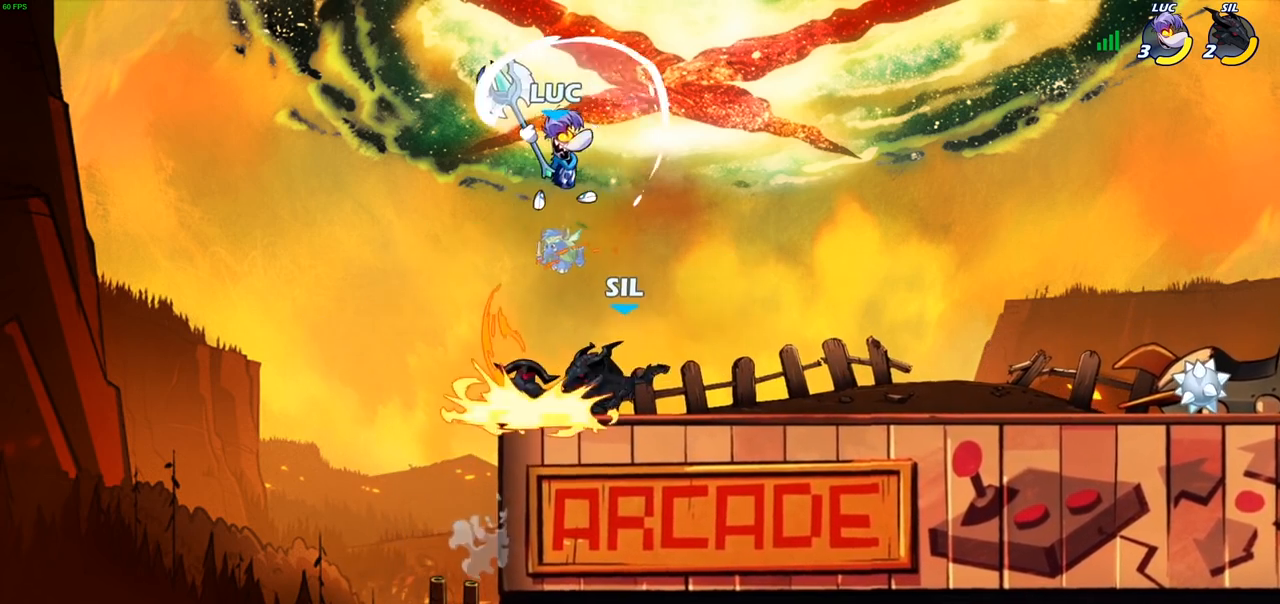
{"buttons": [], "left_stick": "down-left", "right_stick": "center", "events": [[117, "left_stick", "left"], [267, "left_stick", "down-left"], [383, "SQUARE", "down"], [483, "SQUARE", "up"]]}
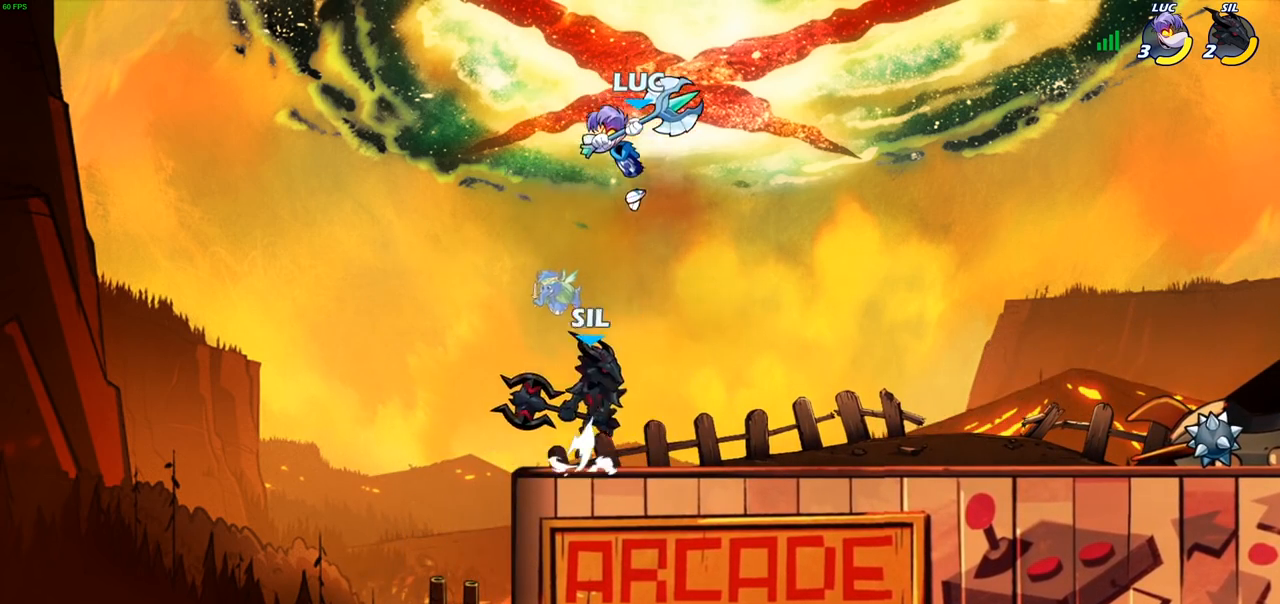
{"buttons": ["CROSS"], "left_stick": "up-left", "right_stick": "center", "events": [[283, "left_stick", "right"], [450, "left_stick", "up-left"], [500, "CROSS", "down"]]}
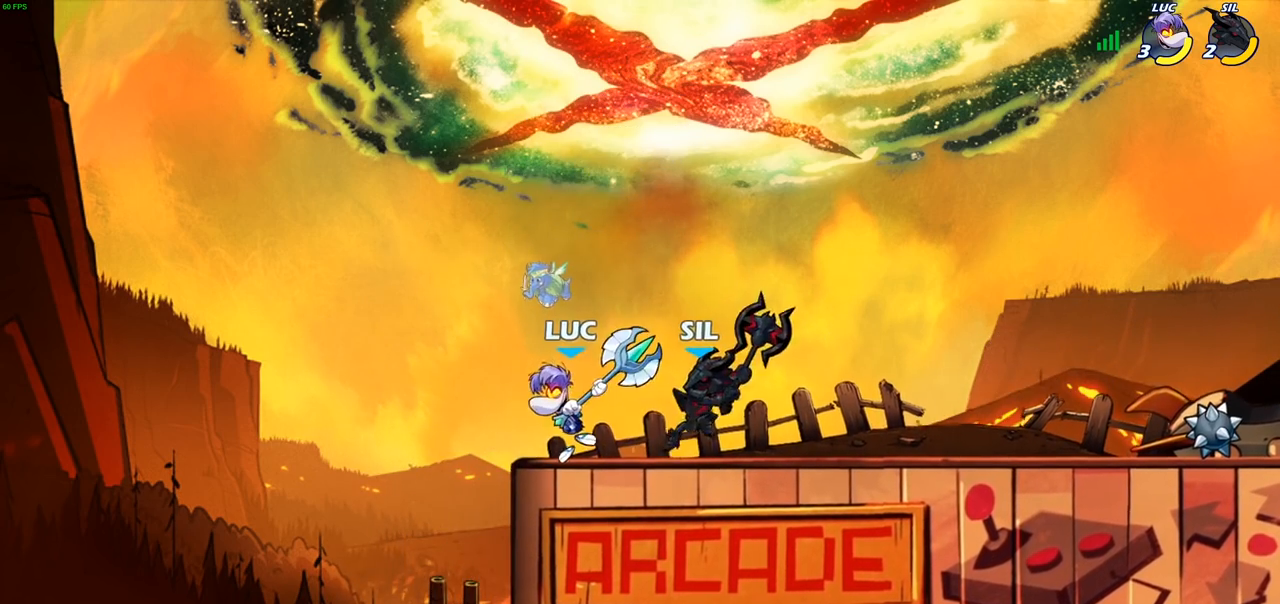
{"buttons": [], "left_stick": "down-right", "right_stick": "center", "events": [[83, "R2", "down"], [117, "CROSS", "up"], [150, "left_stick", "up-right"], [217, "R2", "up"], [467, "left_stick", "down-right"]]}
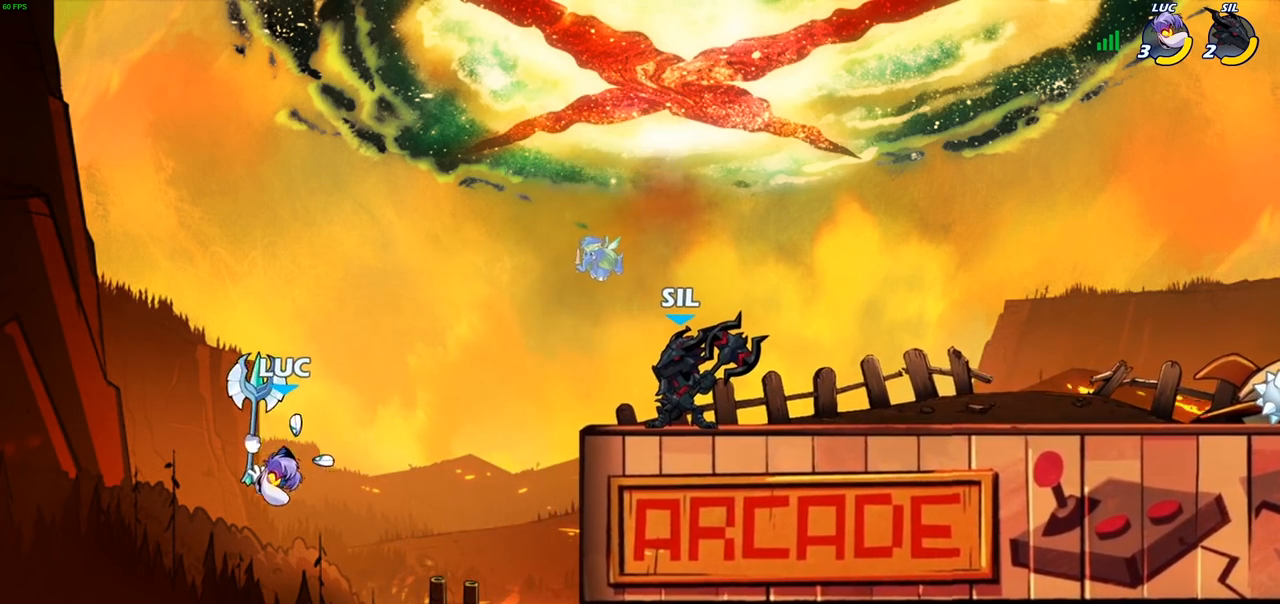
{"buttons": ["R2"], "left_stick": "center", "right_stick": "center", "events": [[150, "left_stick", "right"], [217, "CROSS", "down"], [383, "CROSS", "up"], [483, "left_stick", "center"], [500, "R2", "down"]]}
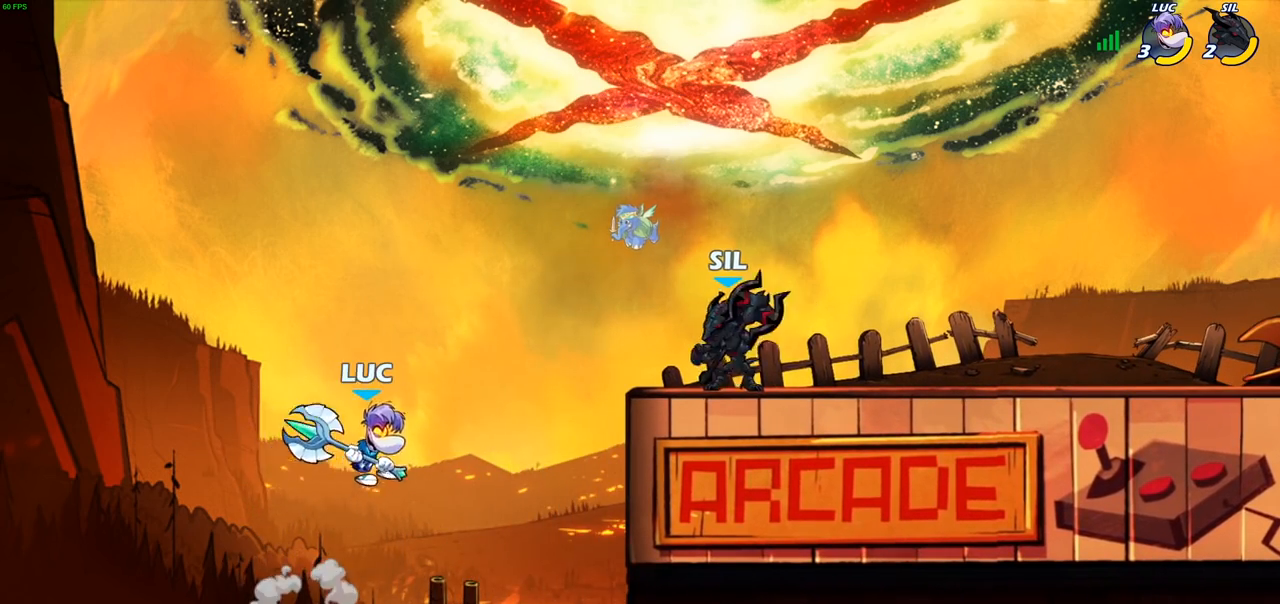
{"buttons": [], "left_stick": "right", "right_stick": "center", "events": [[17, "CIRCLE", "down"], [83, "CIRCLE", "up"], [100, "R2", "up"], [200, "left_stick", "right"]]}
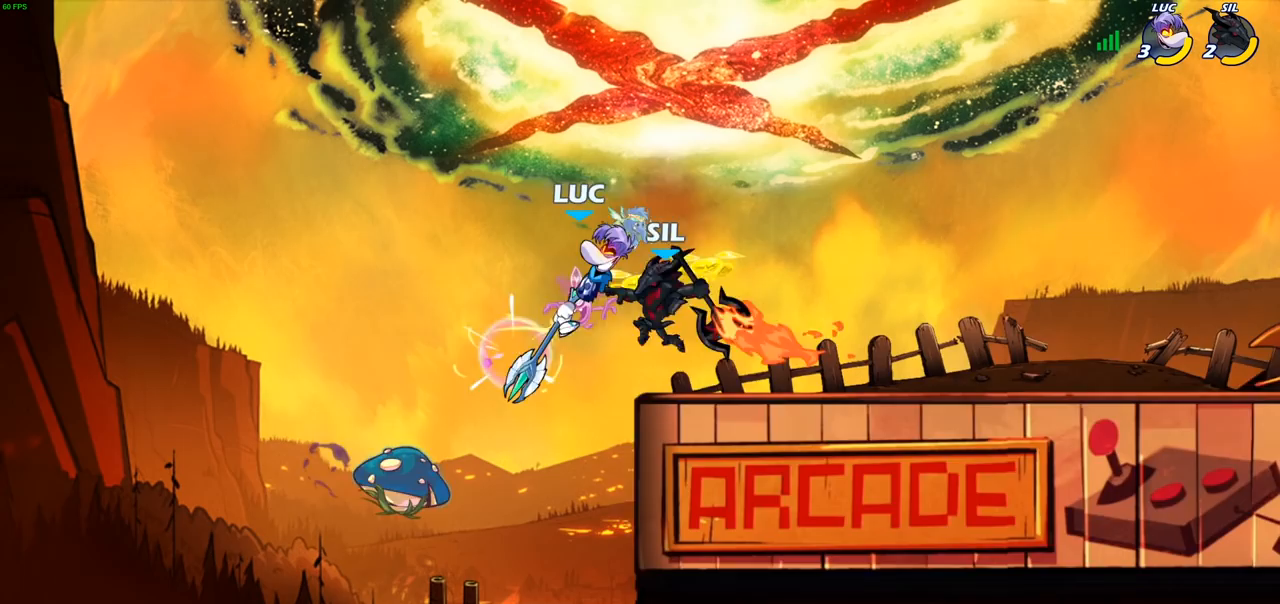
{"buttons": [], "left_stick": "center", "right_stick": "center", "events": [[133, "left_stick", "center"]]}
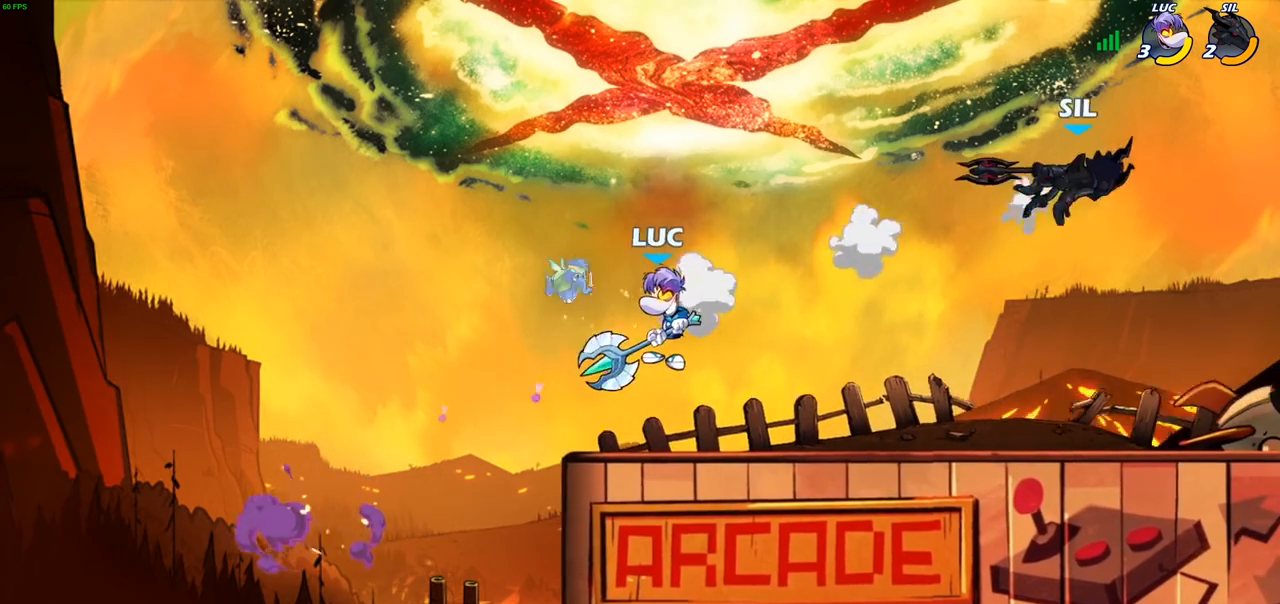
{"buttons": ["CIRCLE", "R2"], "left_stick": "right", "right_stick": "center", "events": [[217, "left_stick", "right"], [350, "R2", "down"], [483, "CIRCLE", "down"]]}
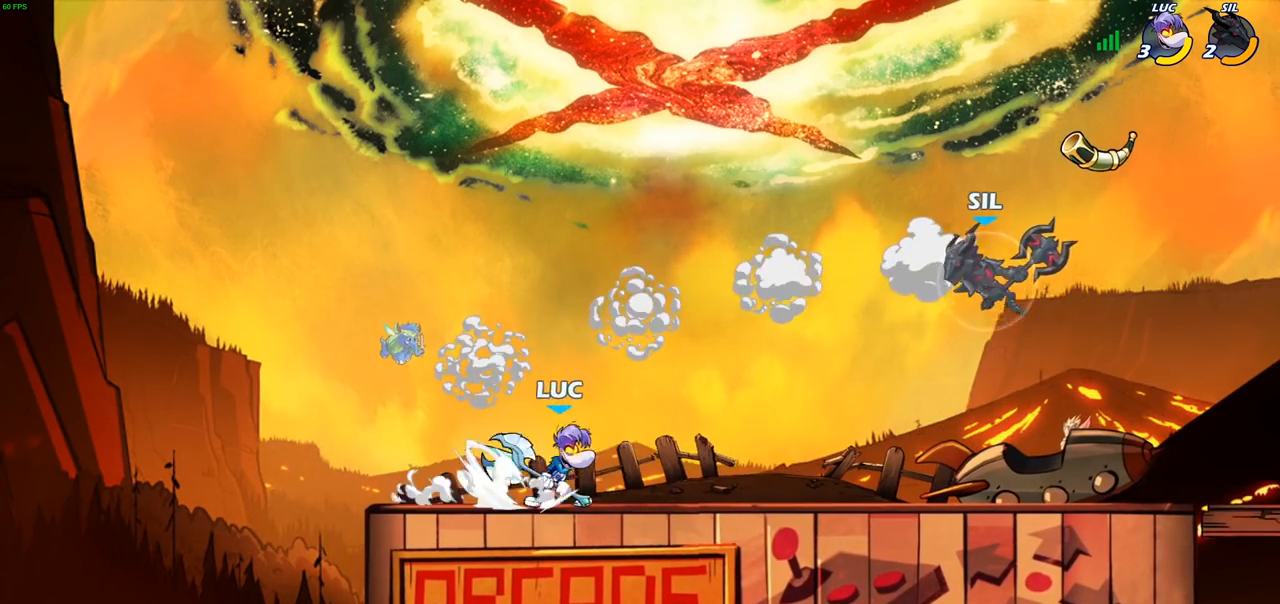
{"buttons": ["CIRCLE"], "left_stick": "right", "right_stick": "center", "events": [[67, "R2", "up"]]}
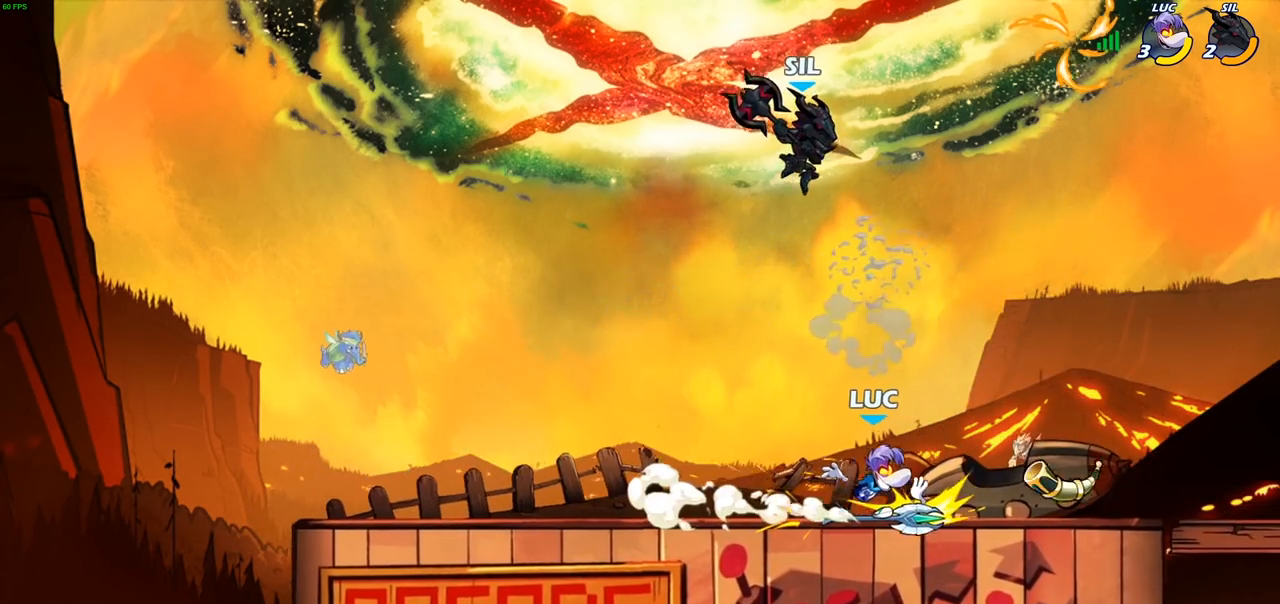
{"buttons": ["CIRCLE"], "left_stick": "right", "right_stick": "center", "events": []}
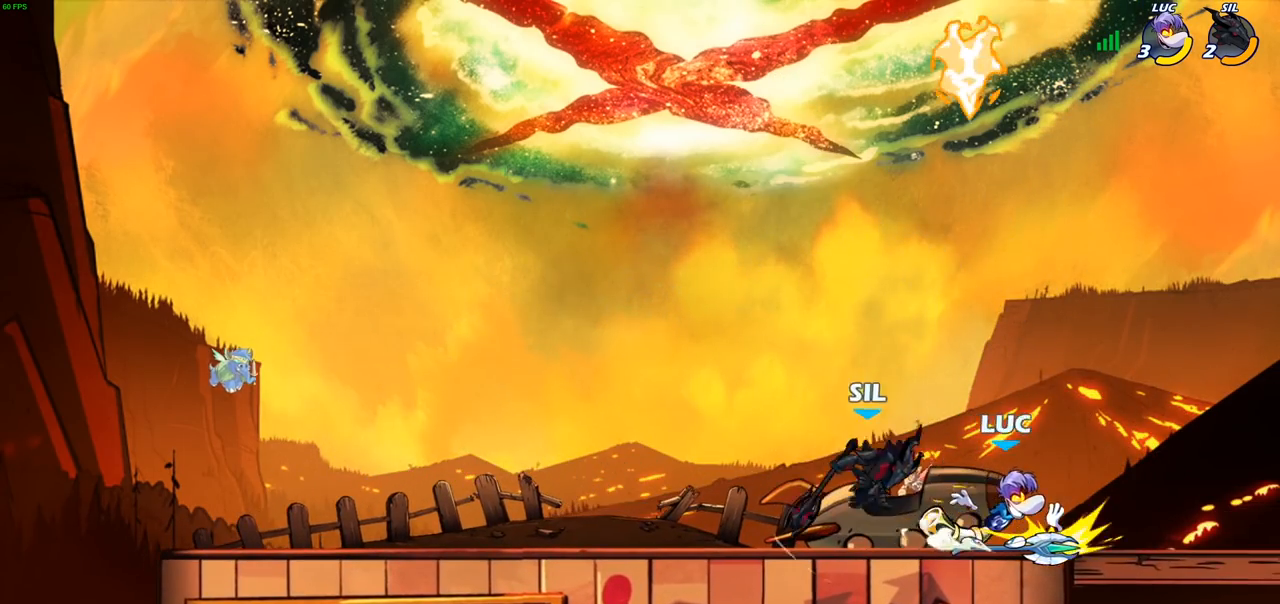
{"buttons": ["CROSS"], "left_stick": "left", "right_stick": "center", "events": [[133, "CIRCLE", "up"], [300, "left_stick", "up"], [400, "left_stick", "left"], [500, "CROSS", "down"]]}
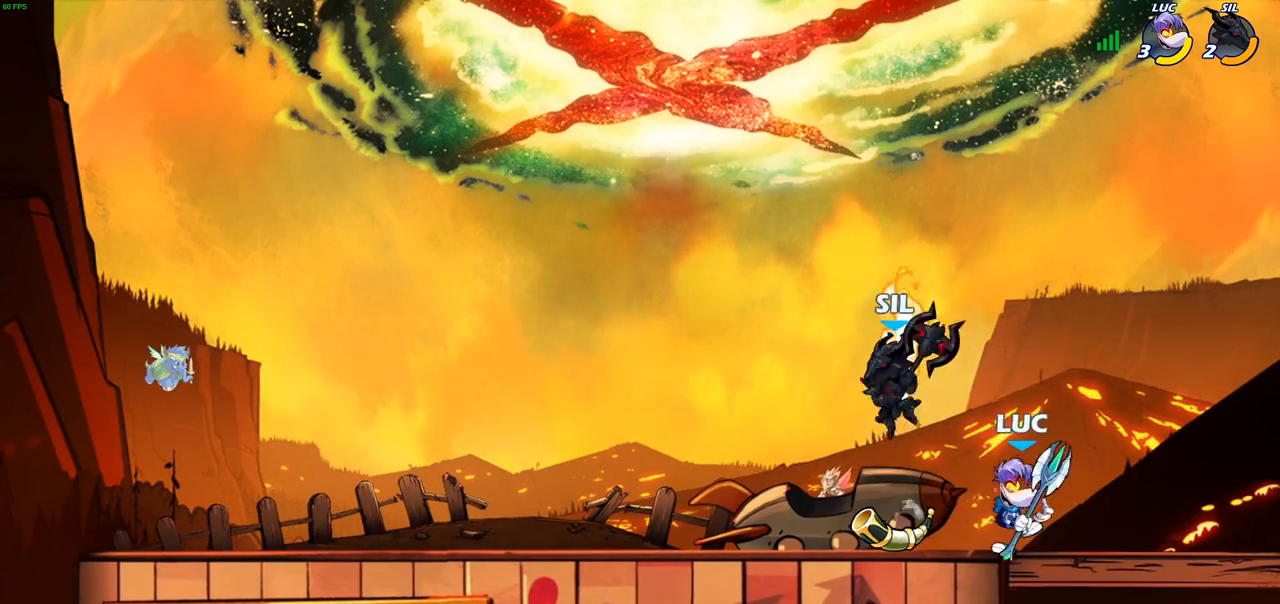
{"buttons": ["SQUARE"], "left_stick": "right", "right_stick": "center", "events": [[83, "CROSS", "up"], [167, "R2", "down"], [283, "left_stick", "up"], [367, "left_stick", "right"], [383, "R2", "up"], [500, "SQUARE", "down"]]}
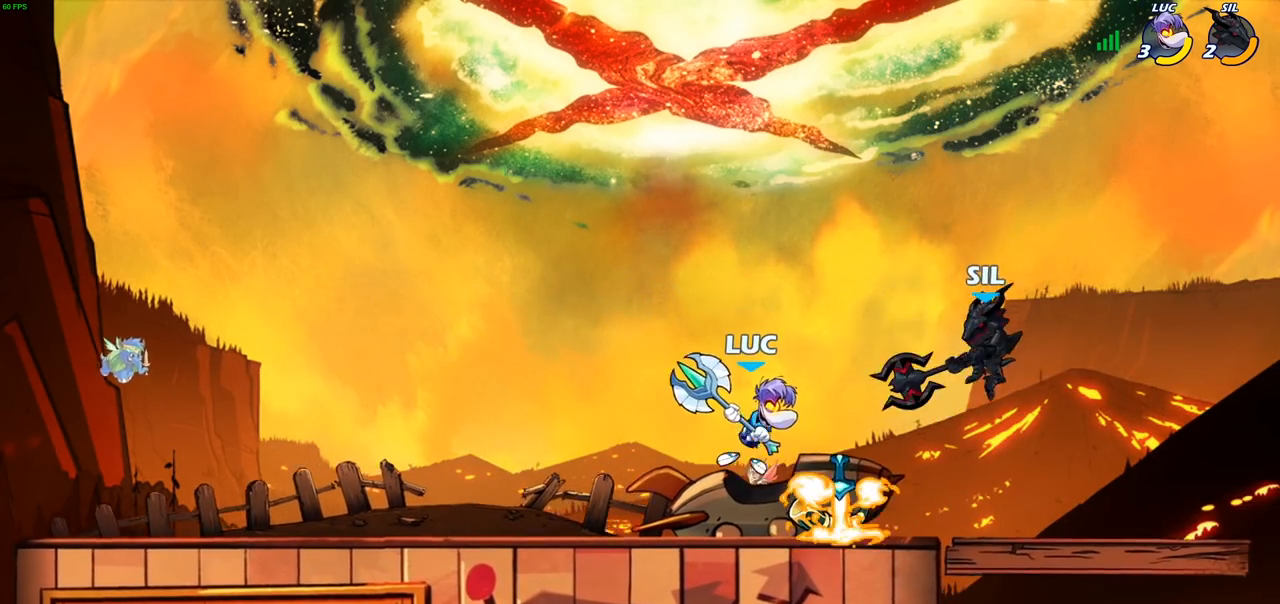
{"buttons": [], "left_stick": "left", "right_stick": "center", "events": [[100, "SQUARE", "up"], [267, "left_stick", "up-left"], [317, "left_stick", "left"]]}
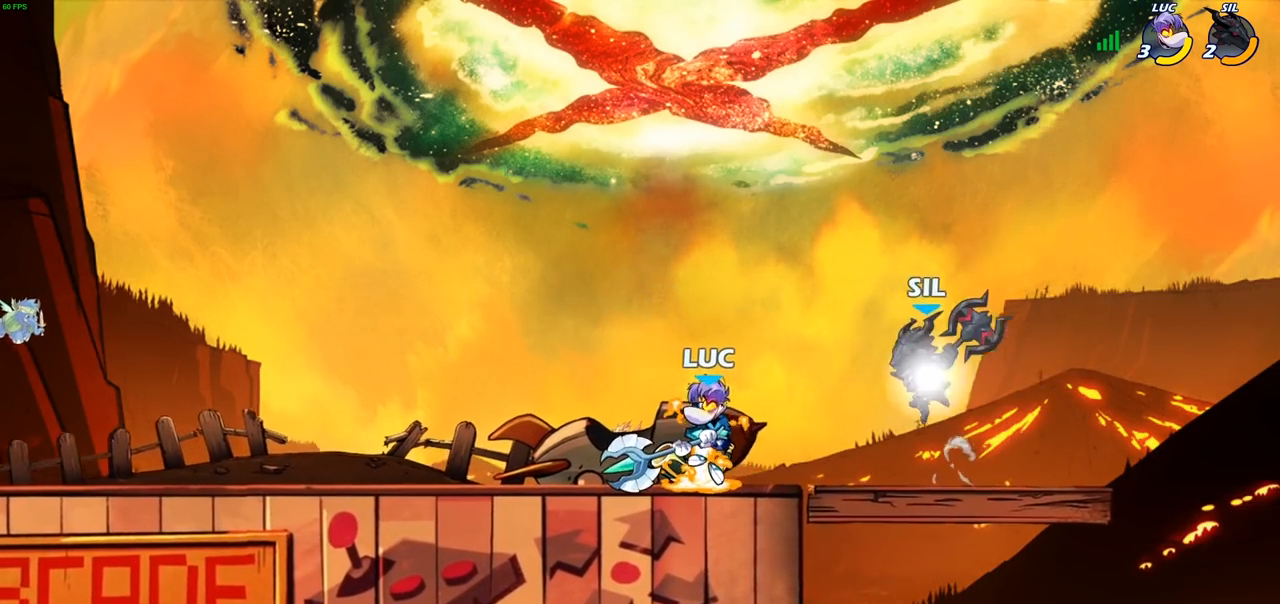
{"buttons": ["R2"], "left_stick": "up-left", "right_stick": "center", "events": [[200, "CROSS", "down"], [283, "left_stick", "up-right"], [333, "R1", "down"], [333, "R2", "down"], [367, "CROSS", "up"], [433, "R1", "up"], [467, "left_stick", "up-left"]]}
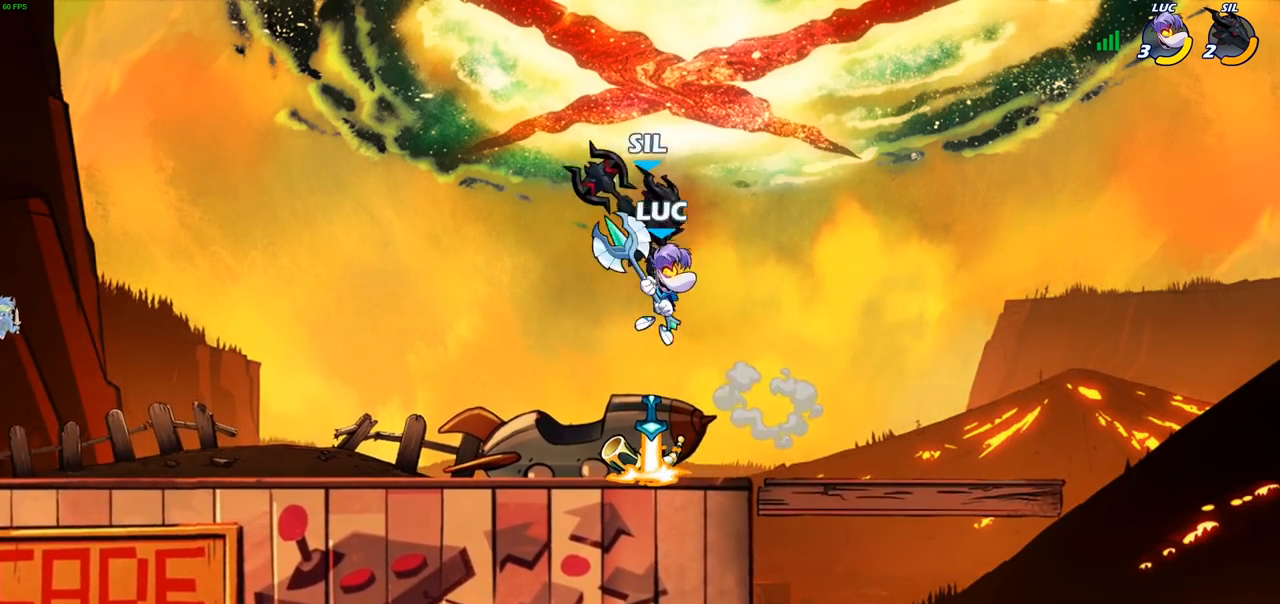
{"buttons": [], "left_stick": "down-right", "right_stick": "center", "events": [[33, "R2", "up"], [33, "left_stick", "left"], [133, "SQUARE", "down"], [133, "left_stick", "down-left"], [217, "SQUARE", "up"], [300, "left_stick", "left"], [467, "left_stick", "down-right"]]}
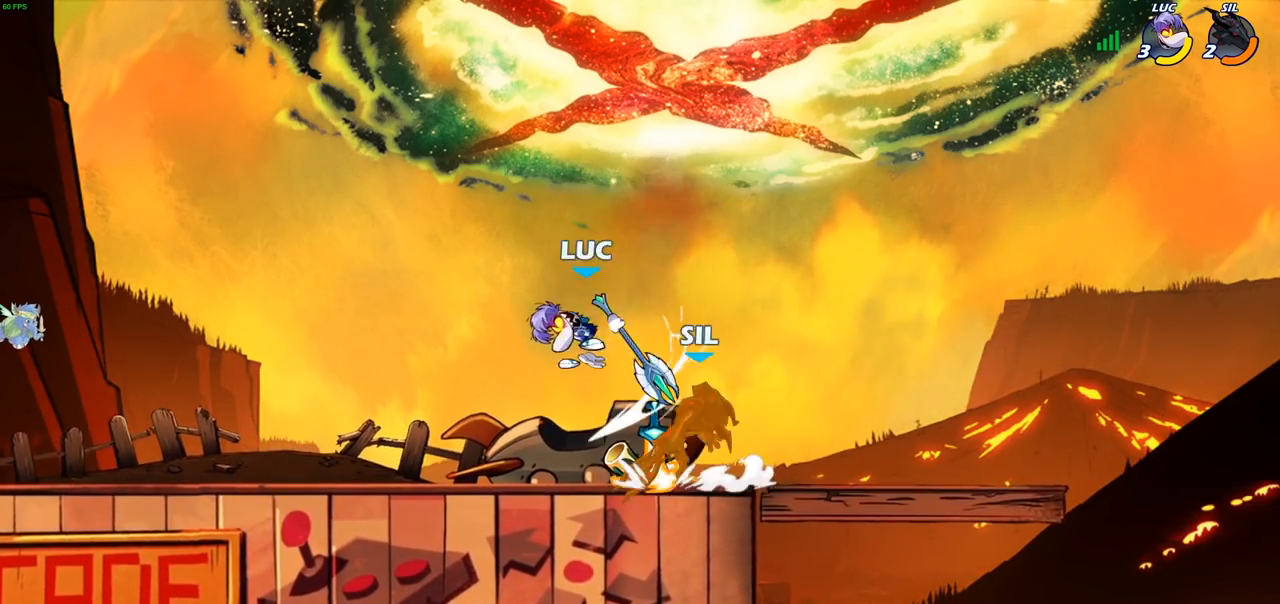
{"buttons": [], "left_stick": "up-left", "right_stick": "center", "events": [[17, "left_stick", "right"], [500, "left_stick", "up-left"]]}
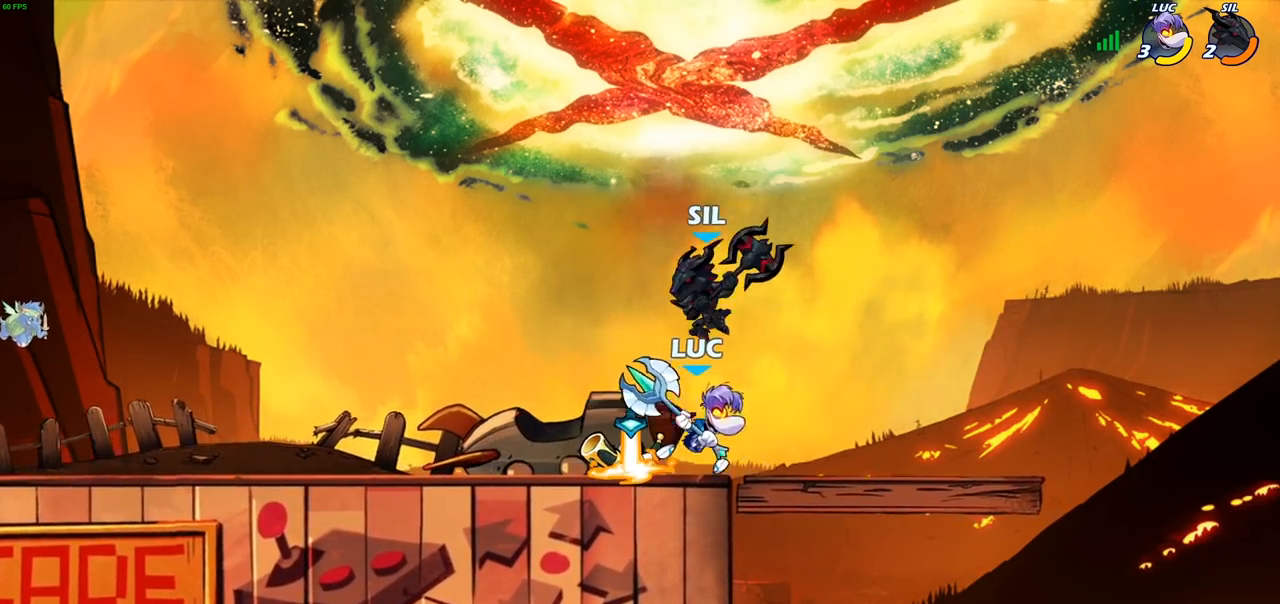
{"buttons": [], "left_stick": "left", "right_stick": "center", "events": [[83, "CROSS", "down"], [150, "SQUARE", "down"], [183, "CROSS", "up"], [200, "left_stick", "left"], [217, "SQUARE", "up"]]}
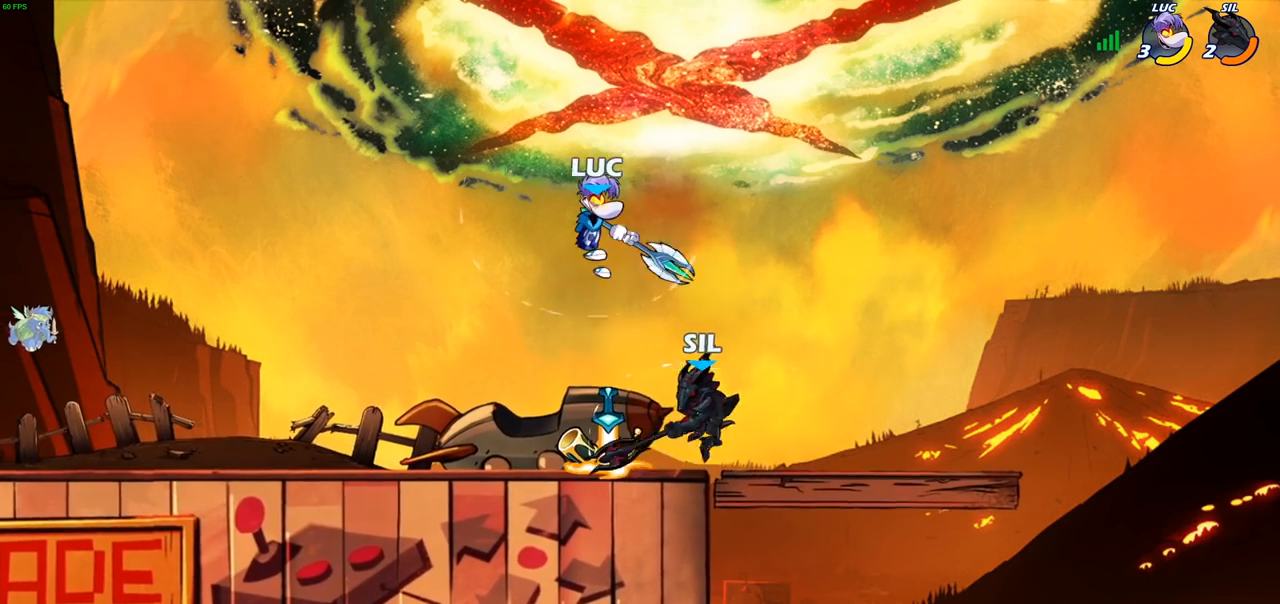
{"buttons": ["R2"], "left_stick": "right", "right_stick": "center", "events": [[200, "left_stick", "down-left"], [333, "left_stick", "down-right"], [383, "left_stick", "right"], [400, "CROSS", "down"], [467, "CROSS", "up"], [483, "R2", "down"]]}
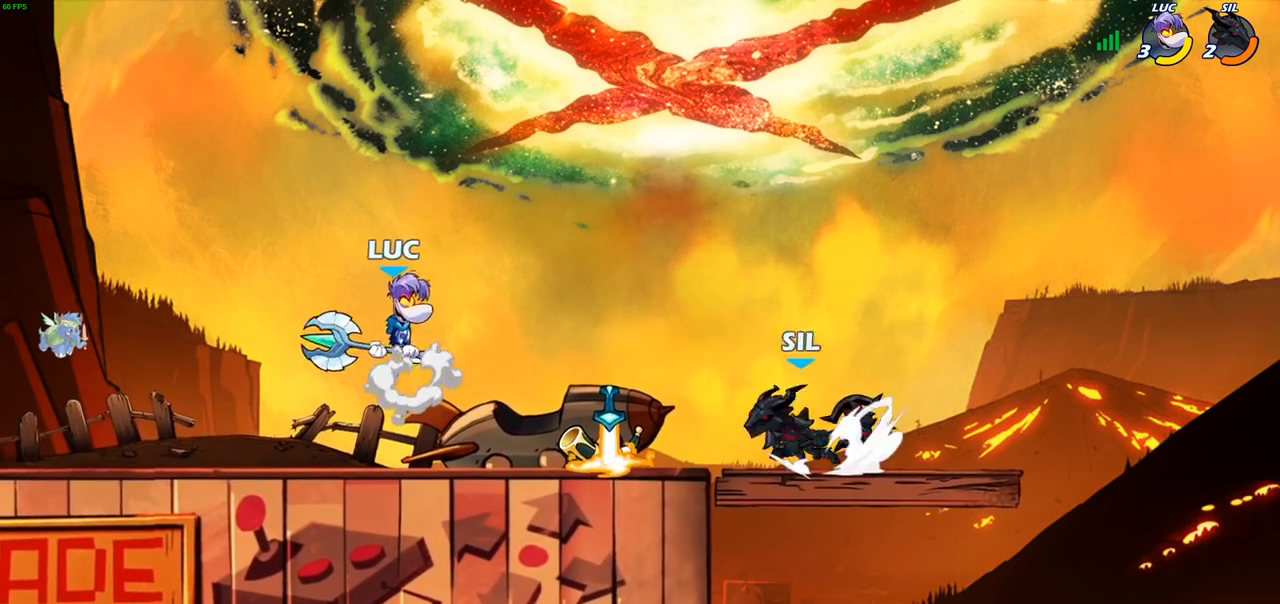
{"buttons": [], "left_stick": "left", "right_stick": "center", "events": [[50, "CIRCLE", "down"], [117, "R2", "up"], [283, "CIRCLE", "up"], [450, "left_stick", "left"]]}
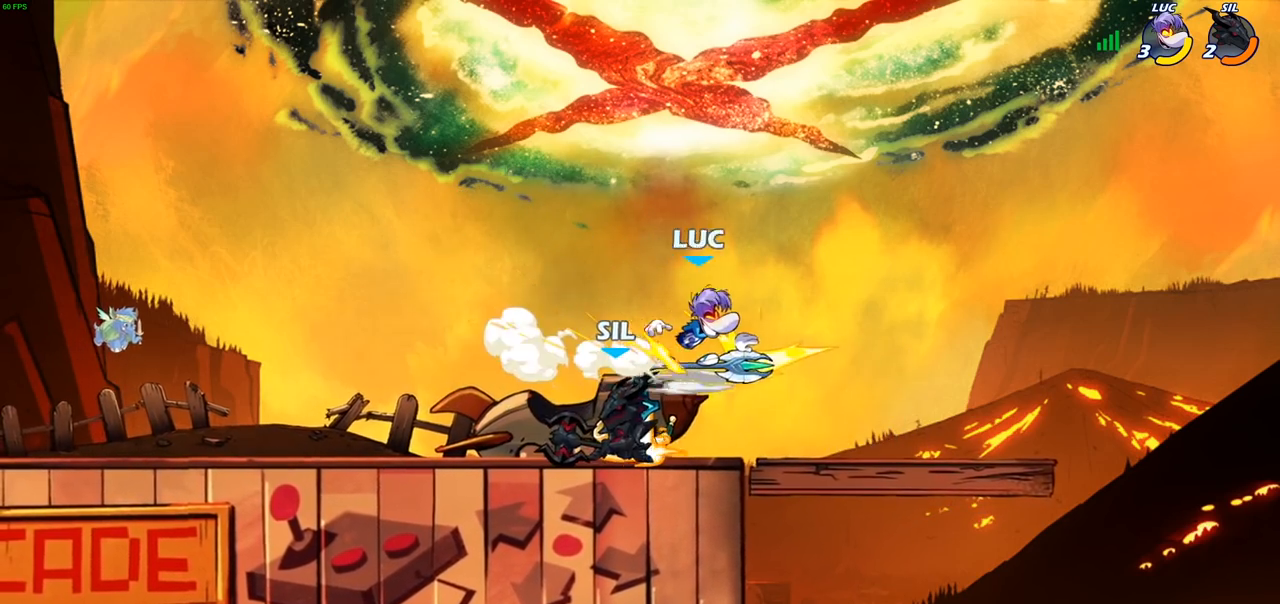
{"buttons": ["CROSS"], "left_stick": "right", "right_stick": "center", "events": [[133, "left_stick", "center"], [267, "left_stick", "right"], [417, "CROSS", "down"]]}
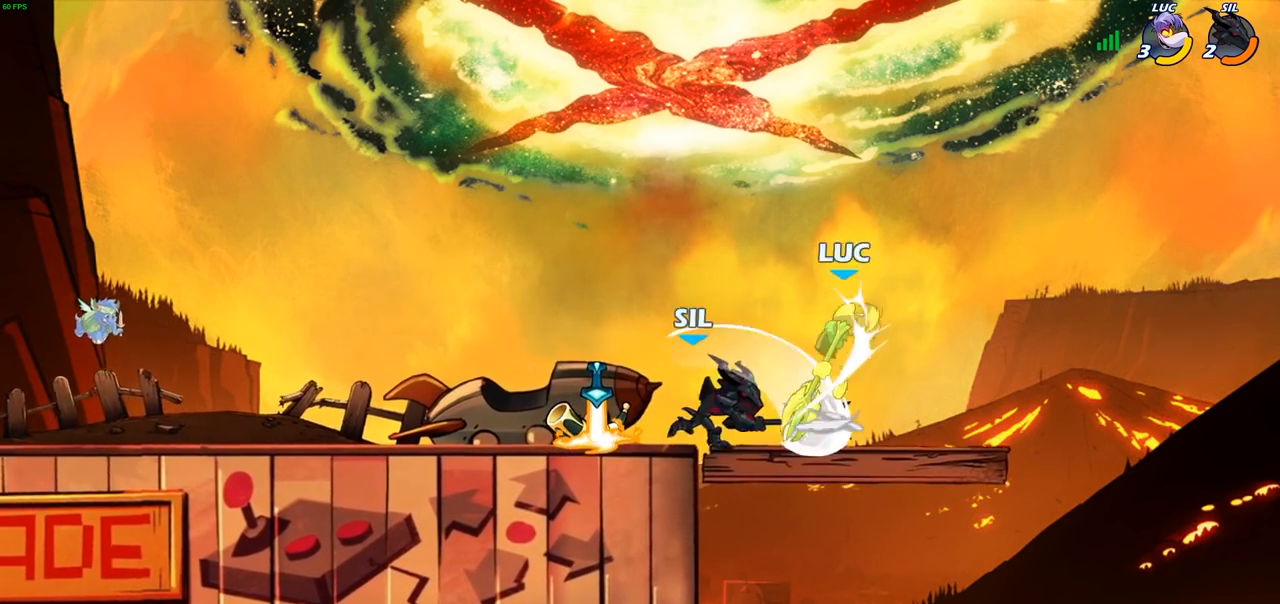
{"buttons": ["CROSS", "R2"], "left_stick": "left", "right_stick": "center", "events": [[83, "CROSS", "up"], [133, "left_stick", "up"], [233, "left_stick", "center"], [333, "left_stick", "left"], [450, "CROSS", "down"], [483, "R2", "down"]]}
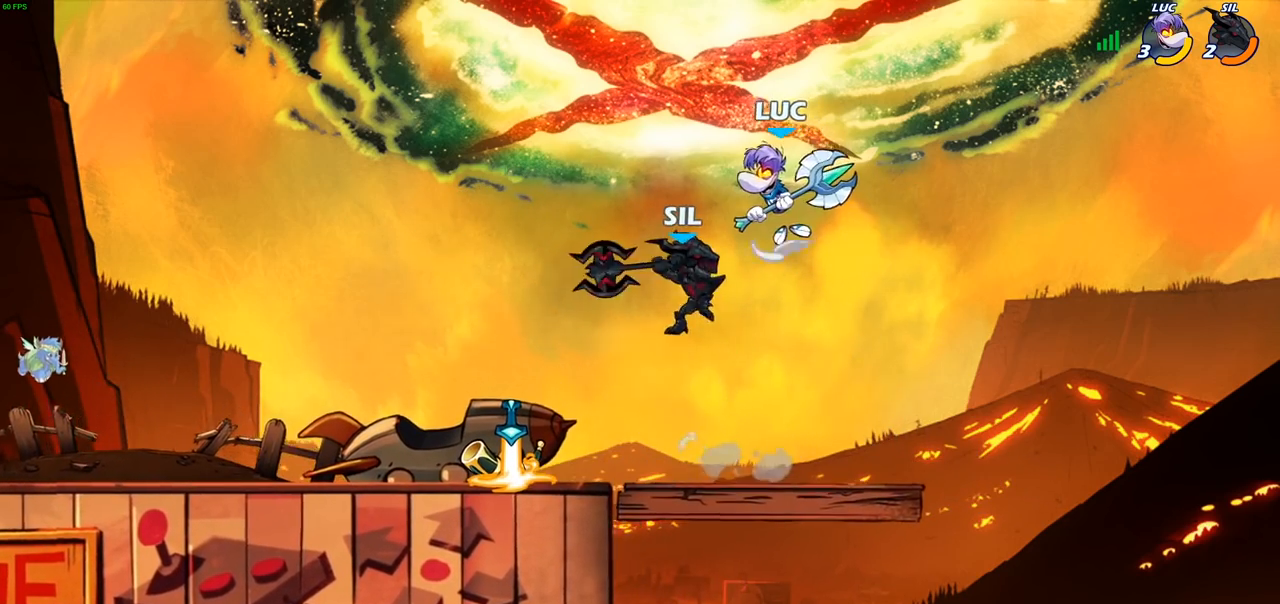
{"buttons": ["CROSS"], "left_stick": "right", "right_stick": "center", "events": [[83, "CROSS", "up"], [183, "R2", "up"], [217, "left_stick", "center"], [333, "left_stick", "right"], [467, "CROSS", "down"]]}
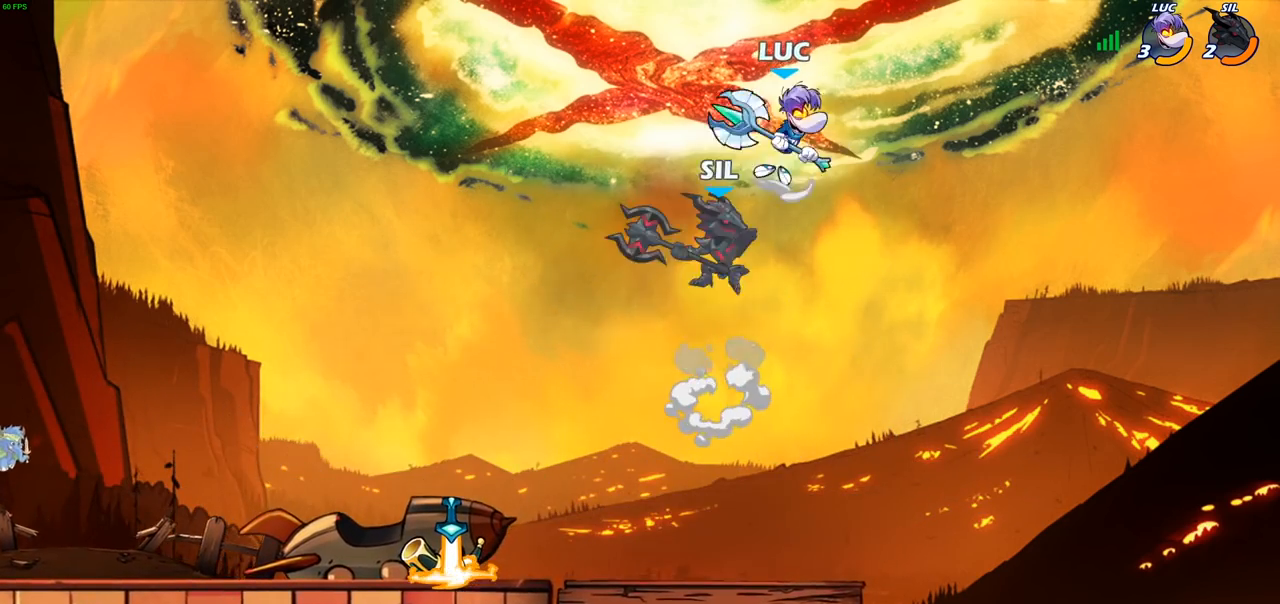
{"buttons": [], "left_stick": "left", "right_stick": "center", "events": [[33, "R2", "down"], [67, "left_stick", "up-right"], [183, "CROSS", "up"], [283, "R2", "up"], [350, "left_stick", "up-left"], [450, "left_stick", "left"]]}
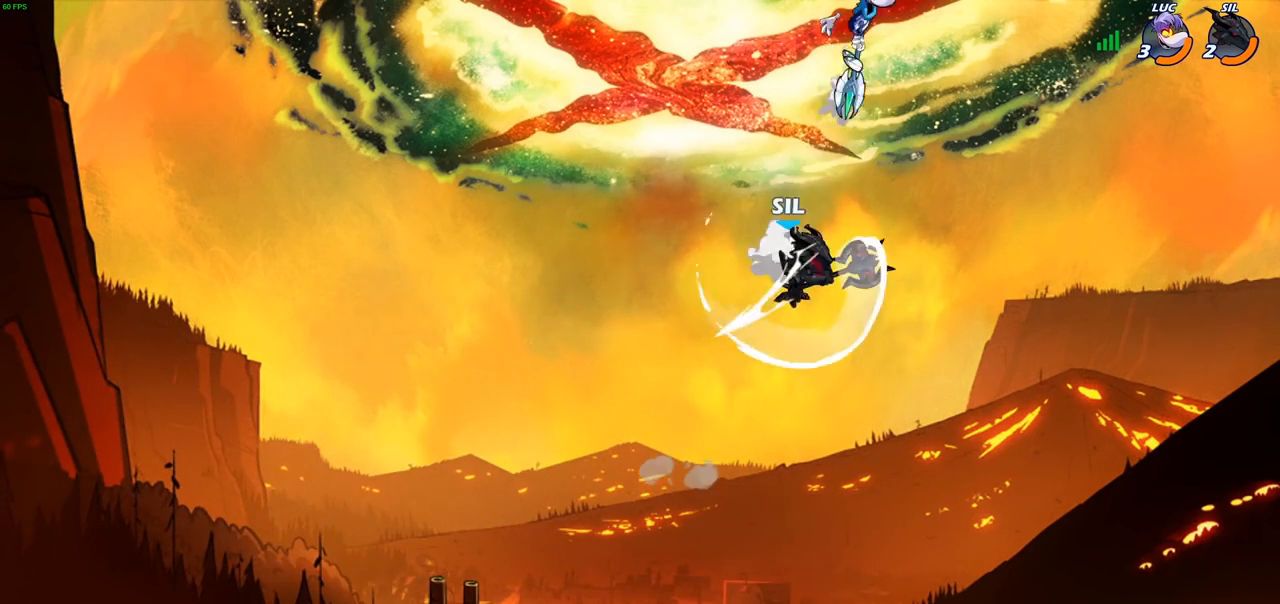
{"buttons": ["CIRCLE"], "left_stick": "down-left", "right_stick": "center", "events": [[33, "left_stick", "down-left"], [483, "CIRCLE", "down"]]}
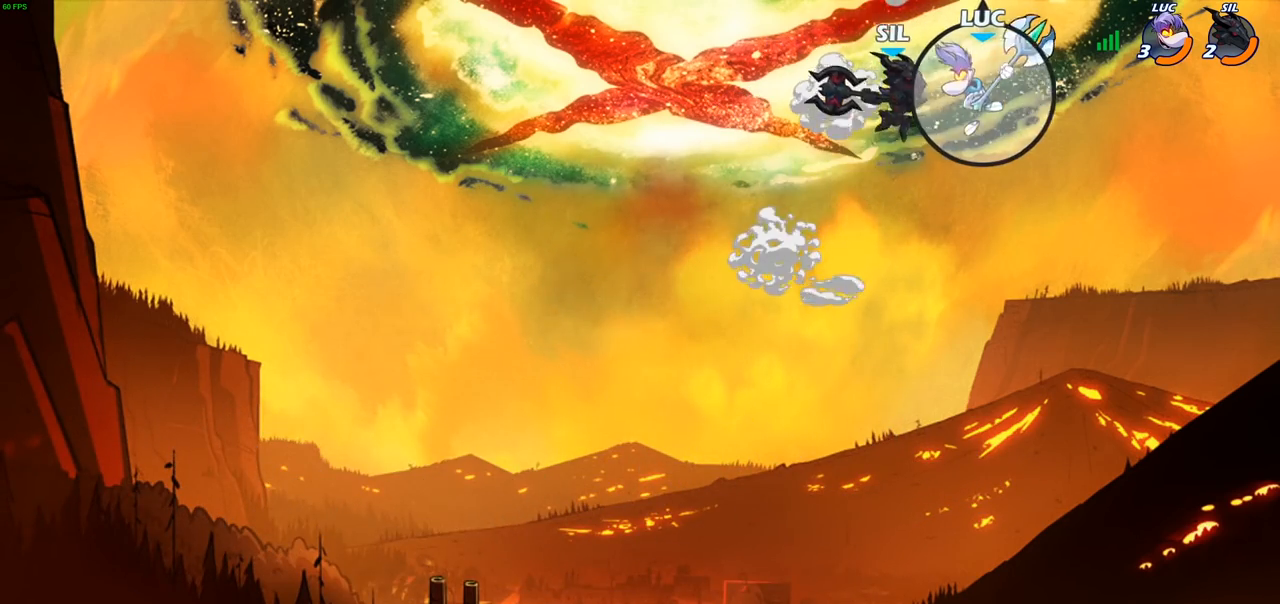
{"buttons": [], "left_stick": "center", "right_stick": "center", "events": [[117, "CIRCLE", "up"], [350, "left_stick", "center"]]}
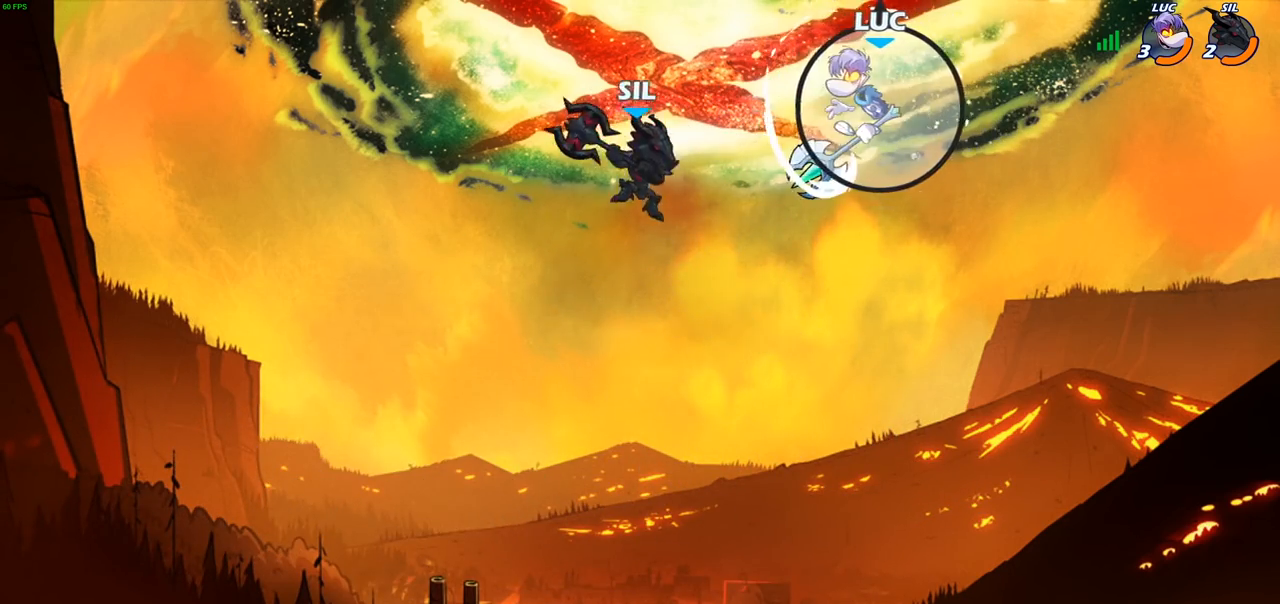
{"buttons": ["R1"], "left_stick": "down-left", "right_stick": "center", "events": [[233, "left_stick", "left"], [300, "left_stick", "down-left"], [450, "R1", "down"]]}